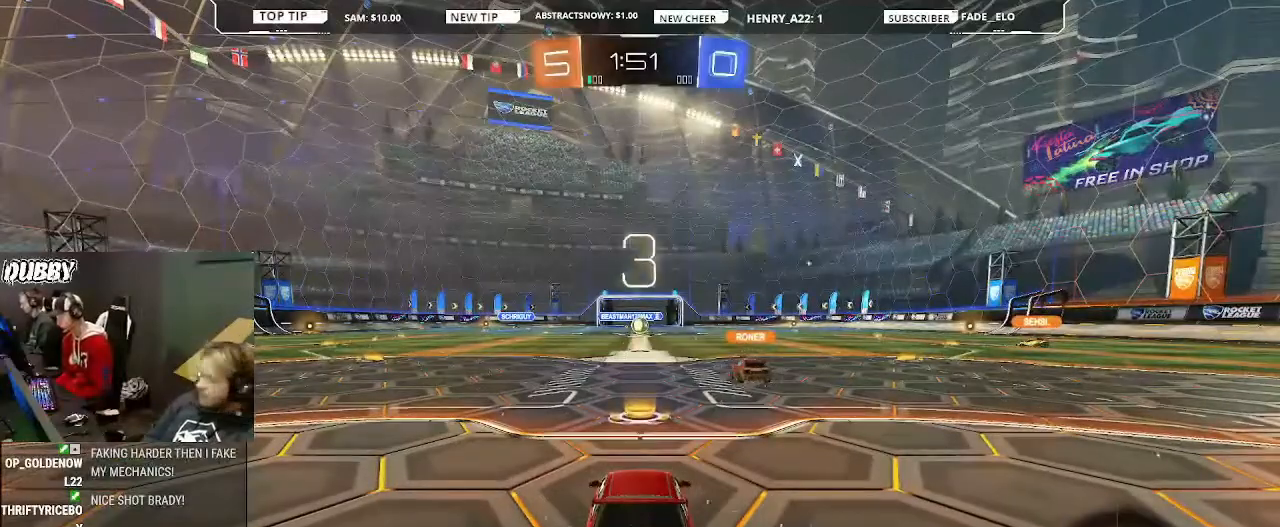
Gameplay with a controller (PlayStation layout); each line is a JSON object with the inputs held at the frame after it. "events" lists button and stick changes between this image and that frame as [ms after this image, input, new state], when the widget could be followed in between.
{"buttons": ["R2"], "left_stick": "center", "right_stick": "center", "events": [[200, "R2", "down"], [200, "TRIANGLE", "down"], [300, "TRIANGLE", "up"], [400, "TRIANGLE", "down"], [467, "TRIANGLE", "up"]]}
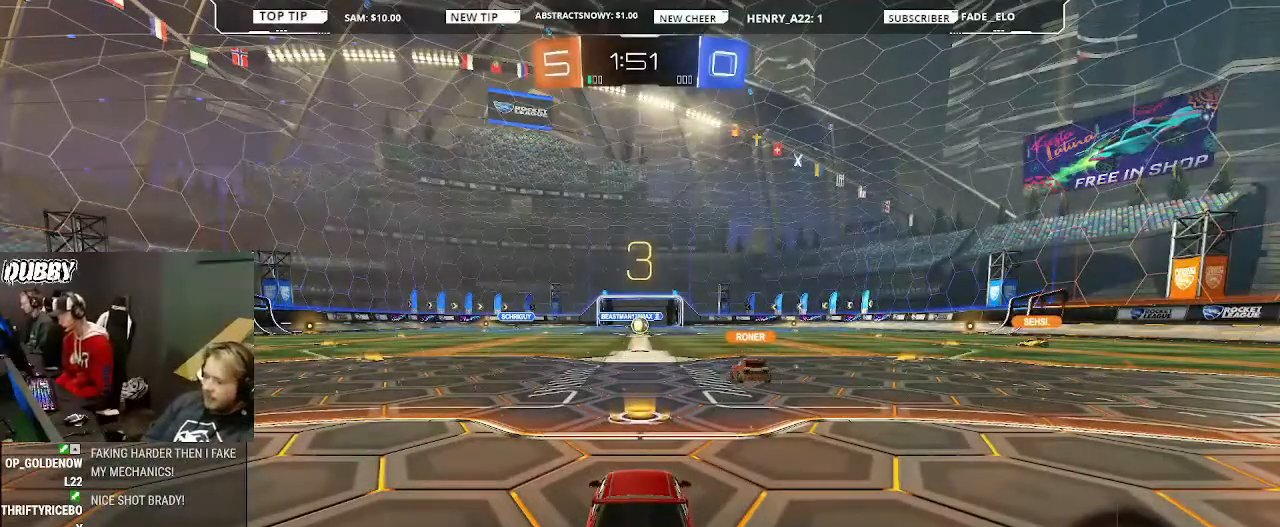
{"buttons": ["R2"], "left_stick": "left", "right_stick": "center", "events": [[200, "TRIANGLE", "down"], [267, "TRIANGLE", "up"], [467, "left_stick", "left"]]}
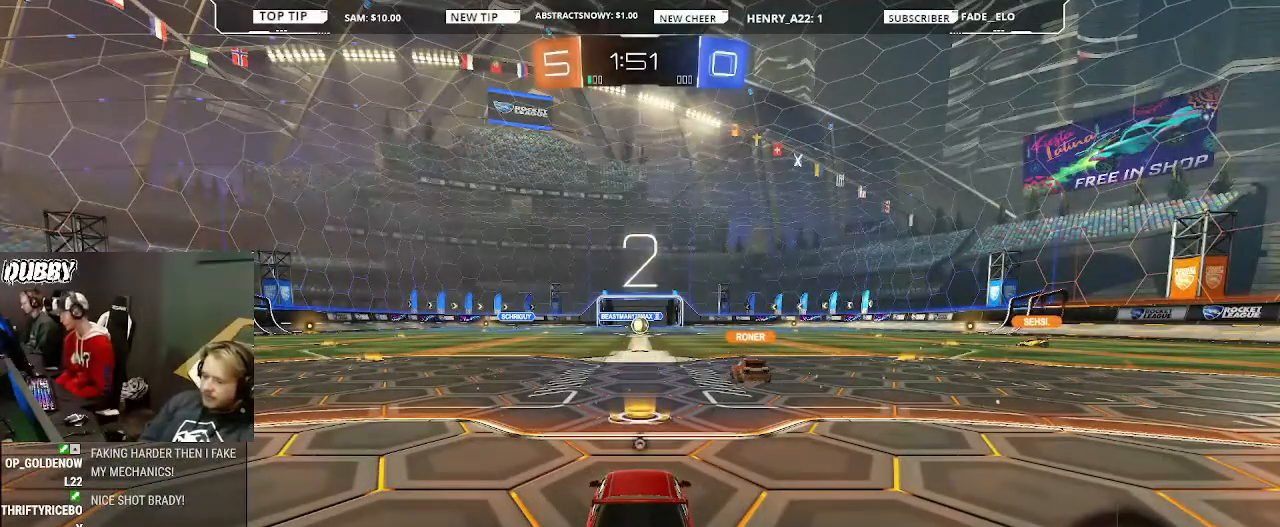
{"buttons": ["R2"], "left_stick": "center", "right_stick": "center", "events": [[67, "left_stick", "center"], [167, "TRIANGLE", "down"], [200, "TRIANGLE", "up"], [200, "left_stick", "left"], [267, "TRIANGLE", "down"], [267, "left_stick", "center"], [367, "TRIANGLE", "up"]]}
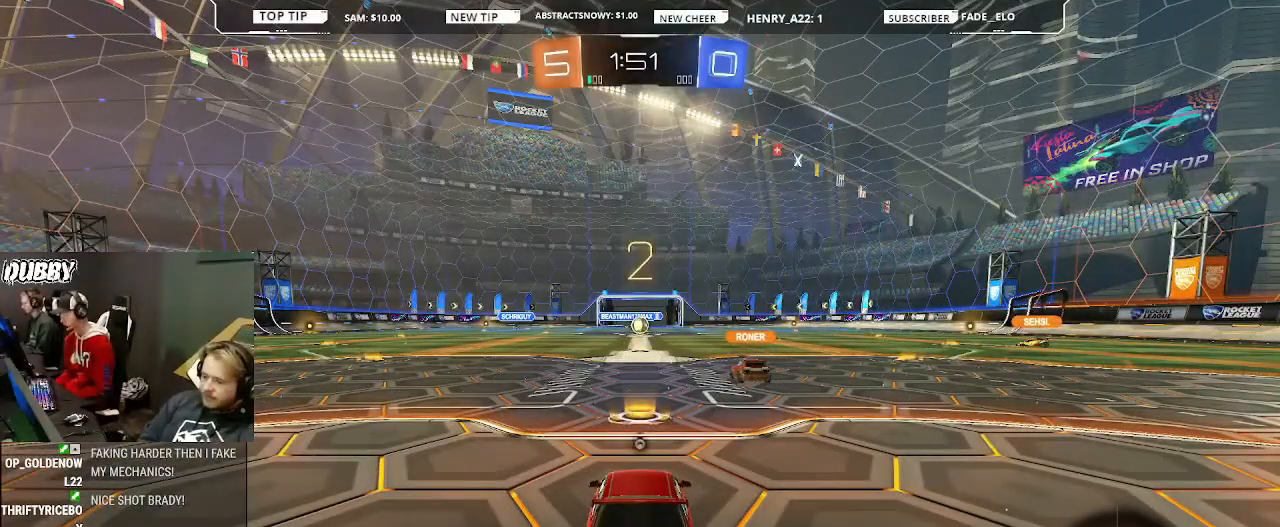
{"buttons": ["CIRCLE", "R2"], "left_stick": "center", "right_stick": "center", "events": [[100, "left_stick", "left"], [233, "left_stick", "center"], [300, "R2", "up"], [333, "left_stick", "left"], [400, "R2", "down"], [433, "left_stick", "center"], [500, "CIRCLE", "down"]]}
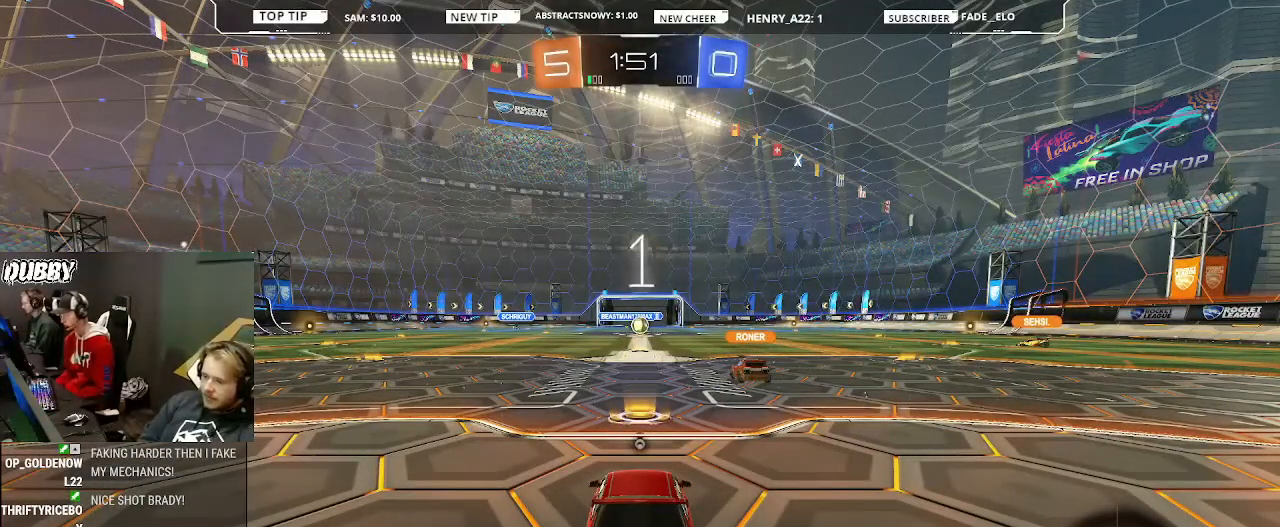
{"buttons": ["CIRCLE", "R2"], "left_stick": "center", "right_stick": "center", "events": []}
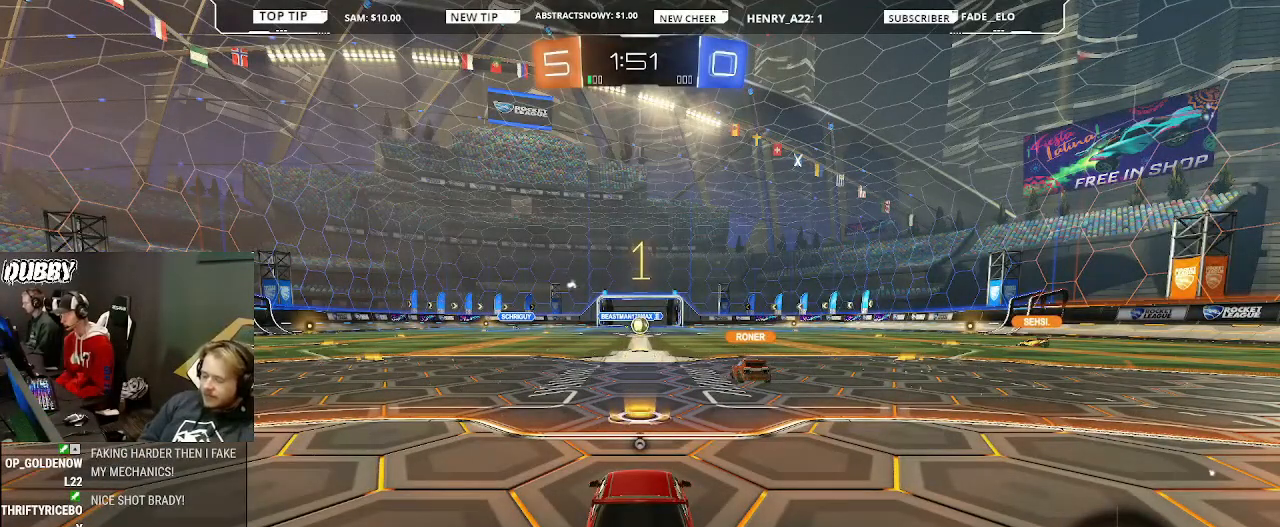
{"buttons": ["CIRCLE", "R2"], "left_stick": "center", "right_stick": "center", "events": []}
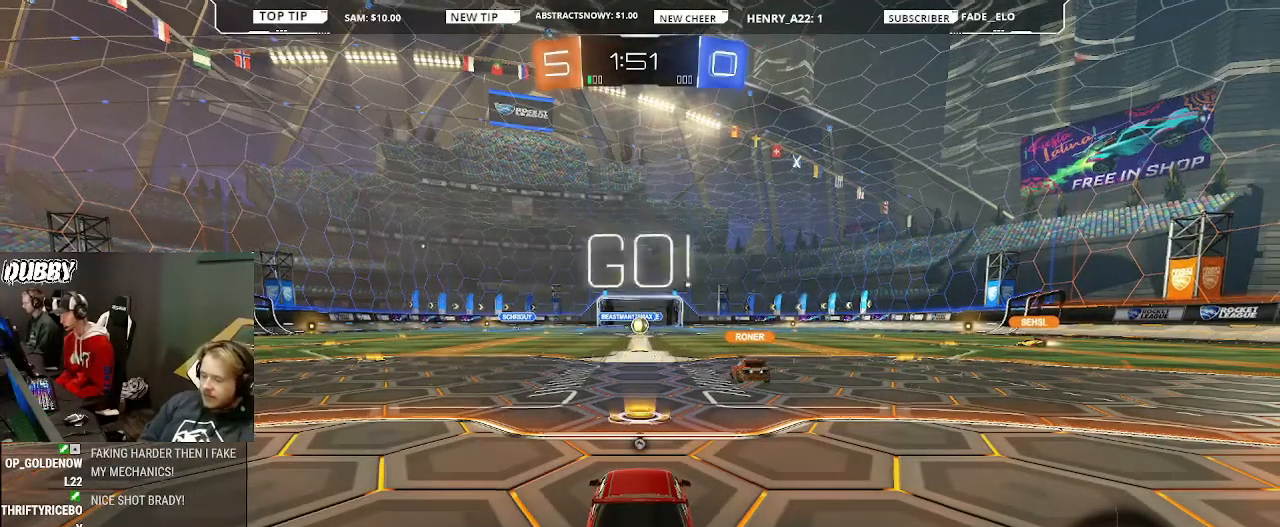
{"buttons": ["CIRCLE", "R2"], "left_stick": "left", "right_stick": "center", "events": [[33, "left_stick", "left"], [233, "left_stick", "center"], [300, "left_stick", "left"]]}
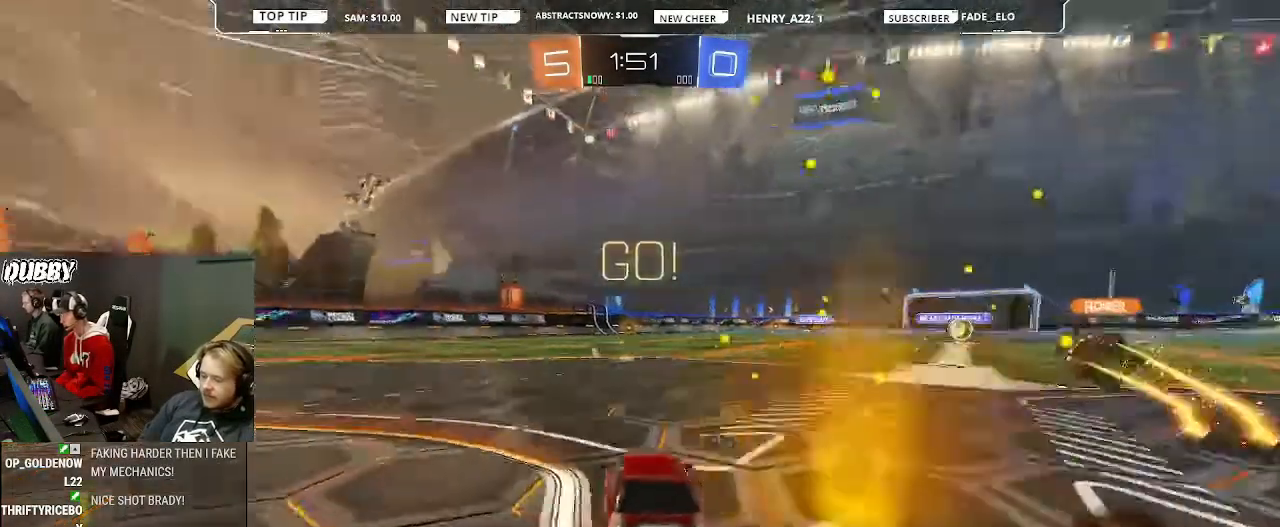
{"buttons": ["CIRCLE", "R2"], "left_stick": "up", "right_stick": "center", "events": [[367, "CROSS", "down"], [367, "left_stick", "up"], [433, "CROSS", "up"]]}
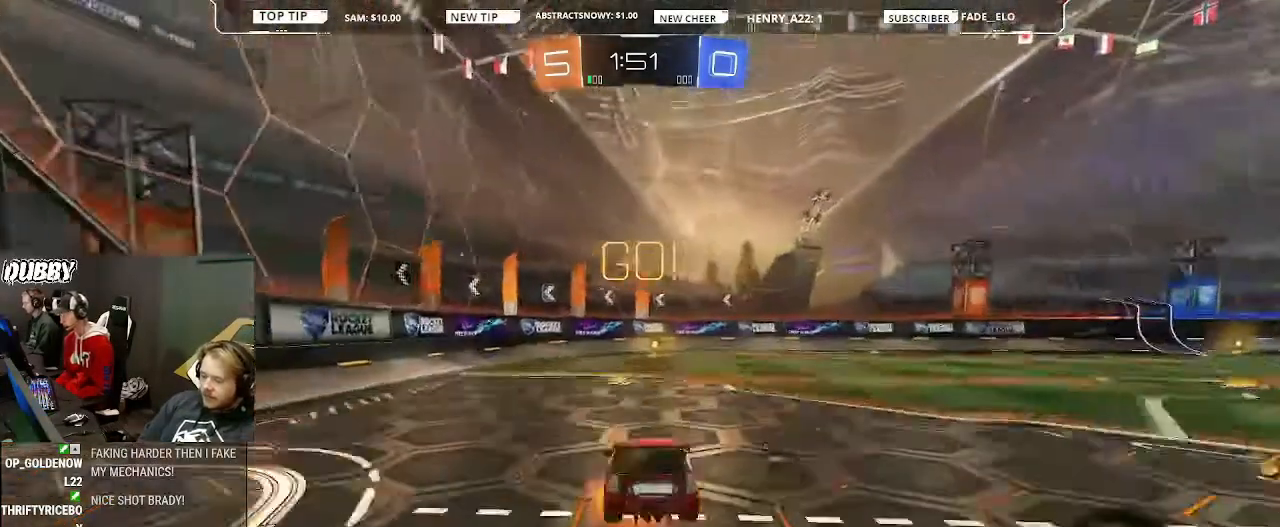
{"buttons": ["R2"], "left_stick": "right", "right_stick": "center", "events": [[33, "CROSS", "down"], [67, "CROSS", "up"], [133, "CIRCLE", "up"], [133, "left_stick", "center"], [400, "TRIANGLE", "down"], [500, "TRIANGLE", "up"], [500, "left_stick", "right"]]}
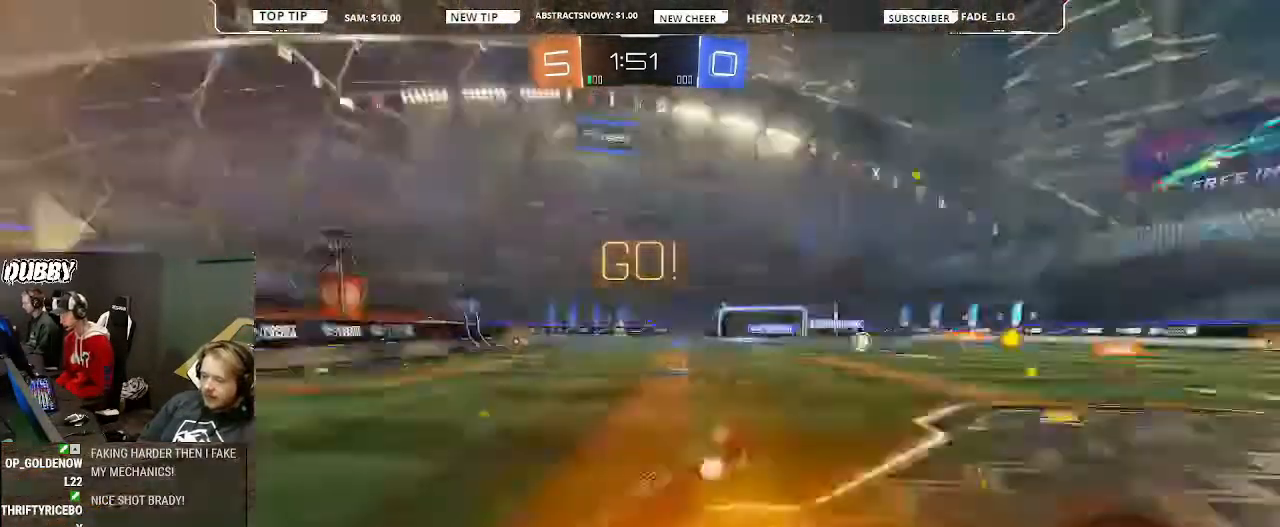
{"buttons": ["R2"], "left_stick": "right", "right_stick": "center", "events": []}
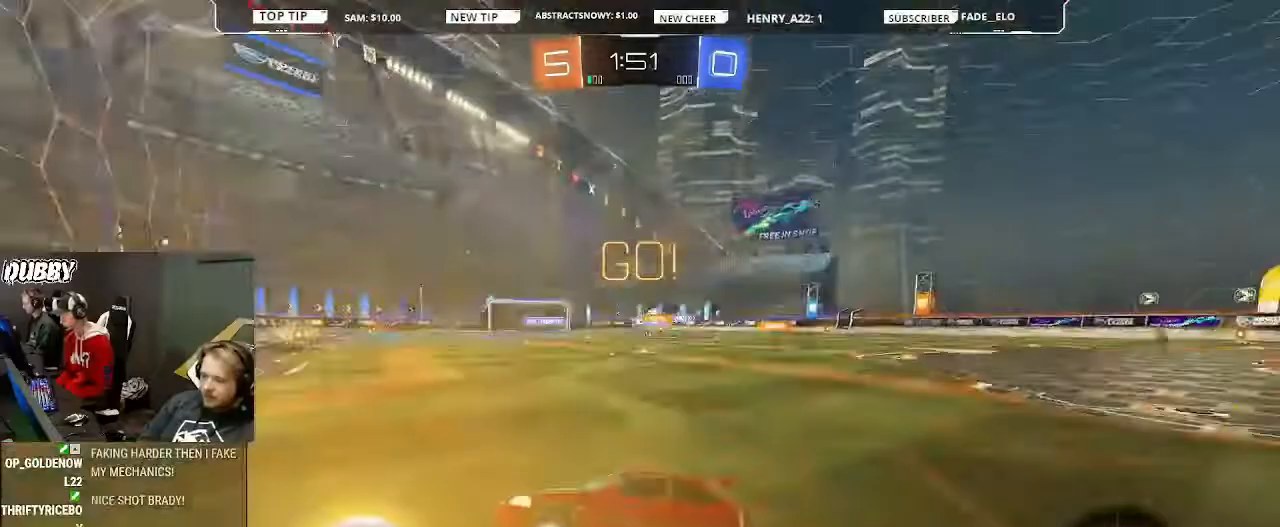
{"buttons": ["L1", "R2"], "left_stick": "right", "right_stick": "center", "events": [[33, "L1", "down"]]}
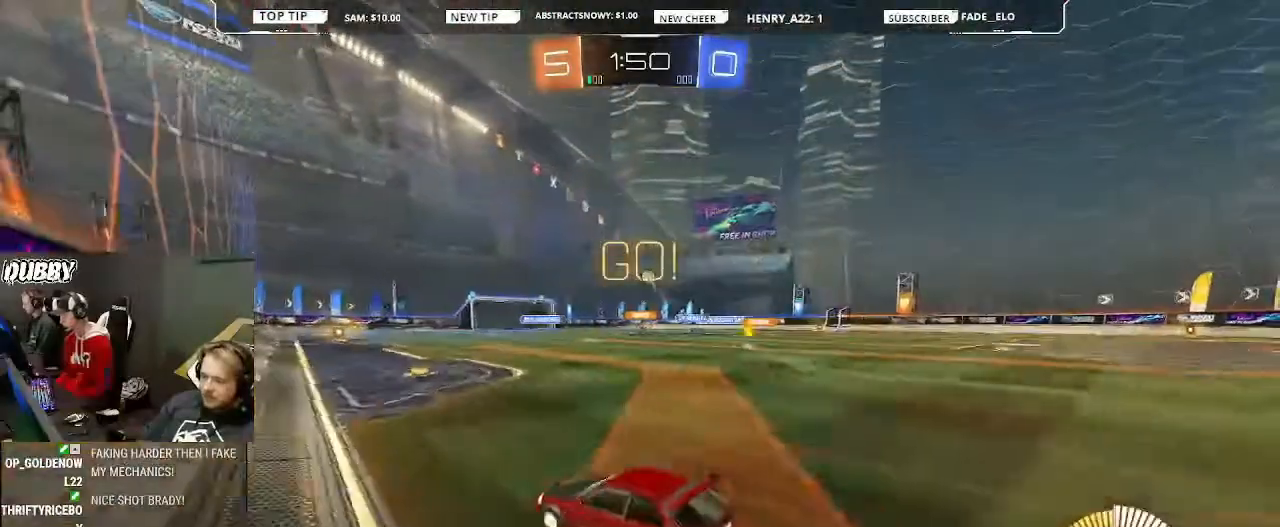
{"buttons": ["CIRCLE", "R2"], "left_stick": "right", "right_stick": "center", "events": [[167, "left_stick", "center"], [200, "L1", "up"], [233, "CIRCLE", "down"], [300, "left_stick", "right"]]}
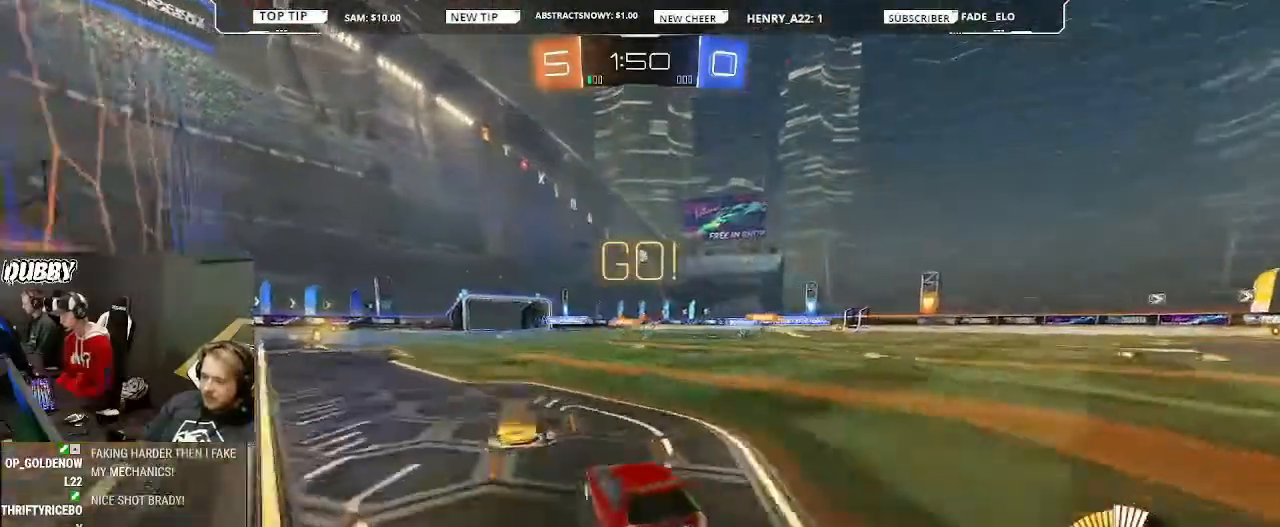
{"buttons": ["CROSS", "L1", "R2"], "left_stick": "right", "right_stick": "center", "events": [[167, "CIRCLE", "up"], [333, "L1", "down"], [333, "left_stick", "up-right"], [367, "CROSS", "down"], [400, "CROSS", "up"], [500, "CROSS", "down"], [500, "left_stick", "right"]]}
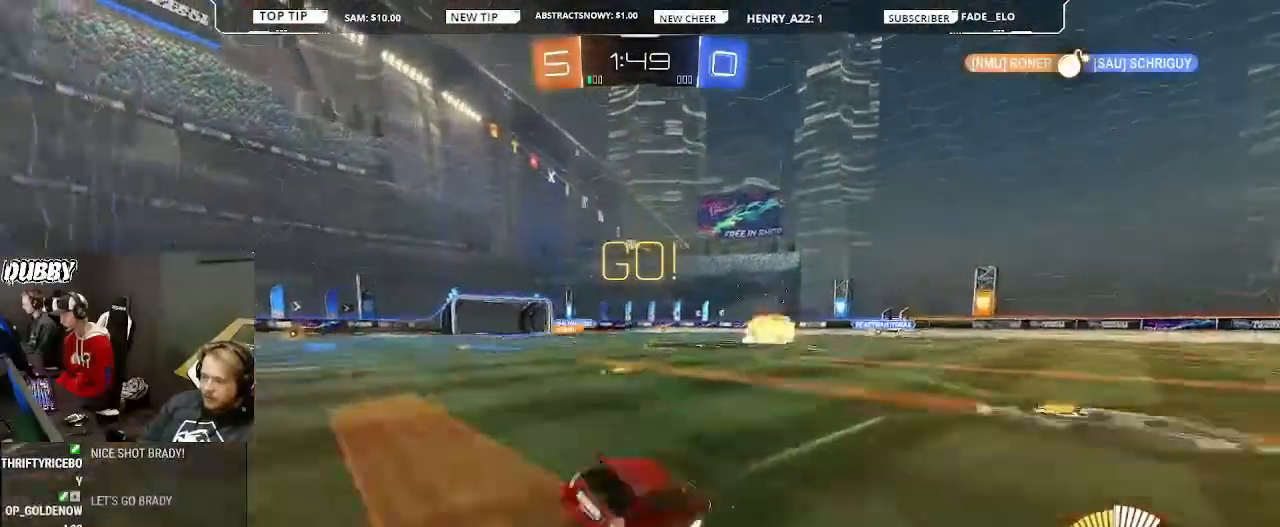
{"buttons": ["R2"], "left_stick": "center", "right_stick": "center", "events": [[33, "CROSS", "up"], [67, "L1", "up"], [100, "left_stick", "center"], [167, "TRIANGLE", "down"], [200, "TRIANGLE", "up"], [300, "TRIANGLE", "down"], [400, "TRIANGLE", "up"]]}
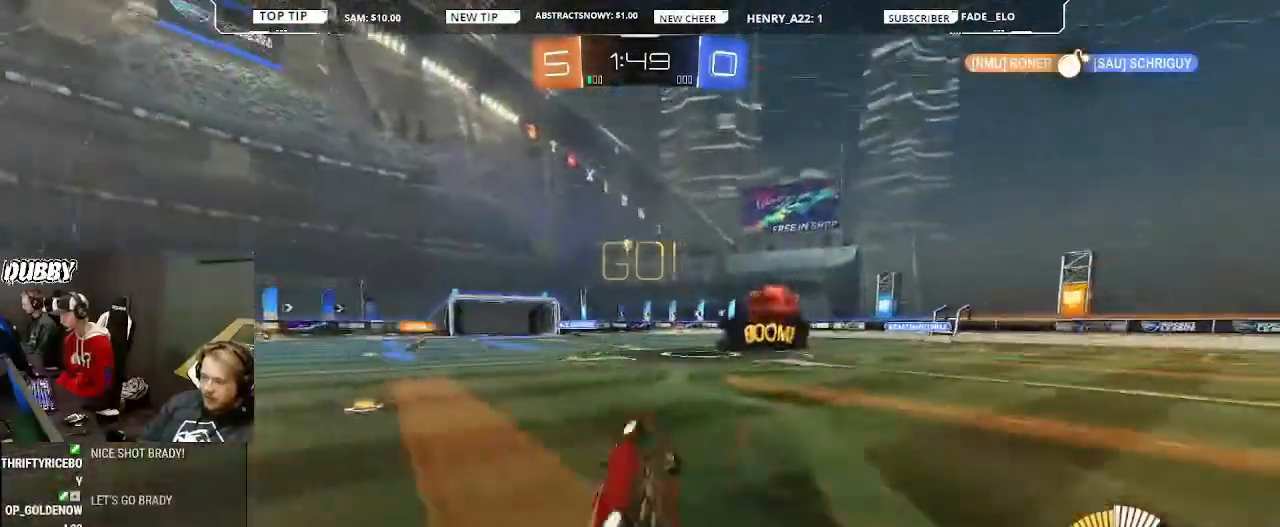
{"buttons": ["R2"], "left_stick": "center", "right_stick": "center", "events": [[333, "left_stick", "left"], [467, "left_stick", "center"]]}
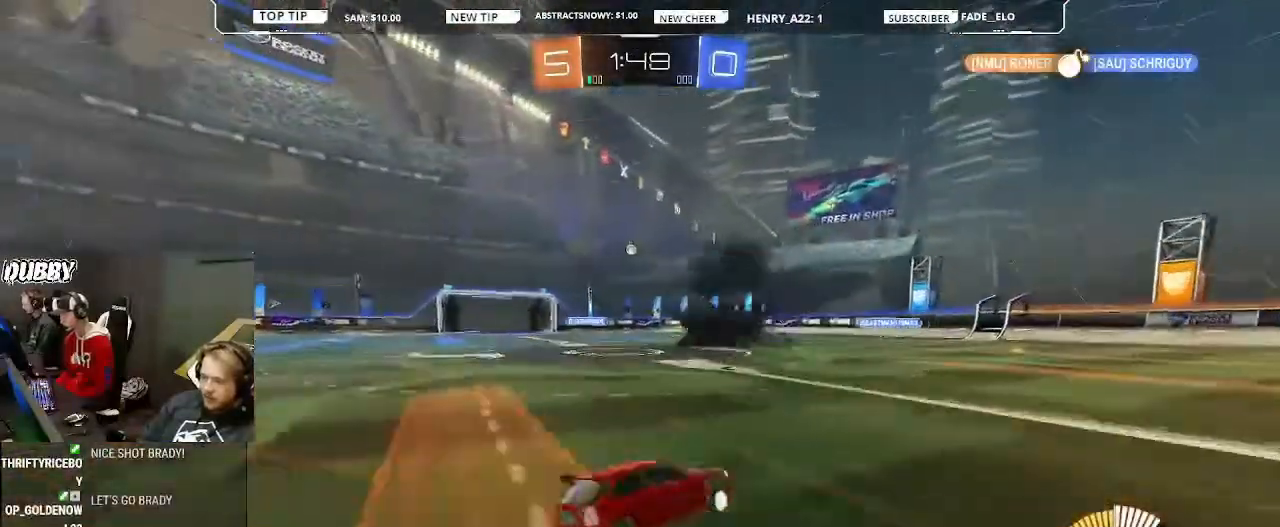
{"buttons": ["R2"], "left_stick": "center", "right_stick": "center", "events": []}
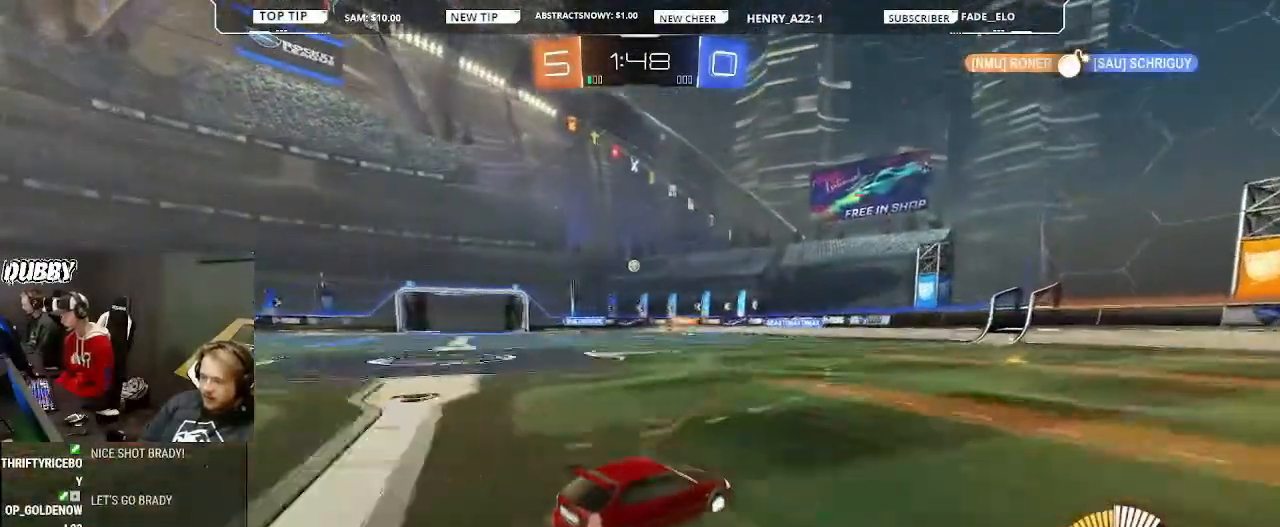
{"buttons": ["R2"], "left_stick": "right", "right_stick": "center", "events": [[167, "left_stick", "left"], [333, "left_stick", "center"], [400, "left_stick", "right"]]}
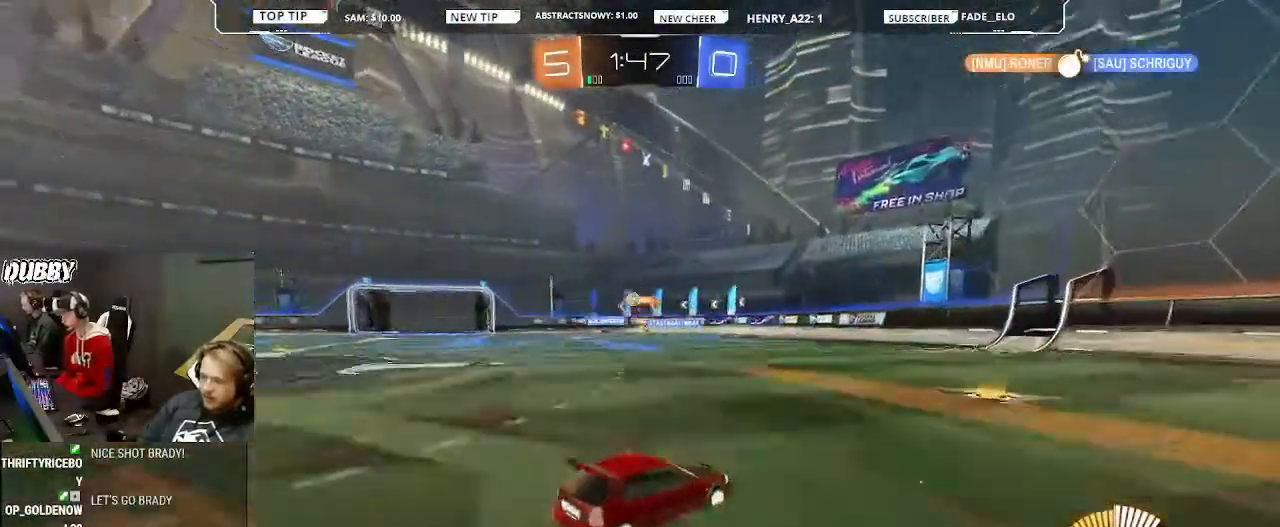
{"buttons": ["R2"], "left_stick": "left", "right_stick": "center", "events": [[133, "left_stick", "left"], [300, "L1", "down"], [333, "L1", "up"]]}
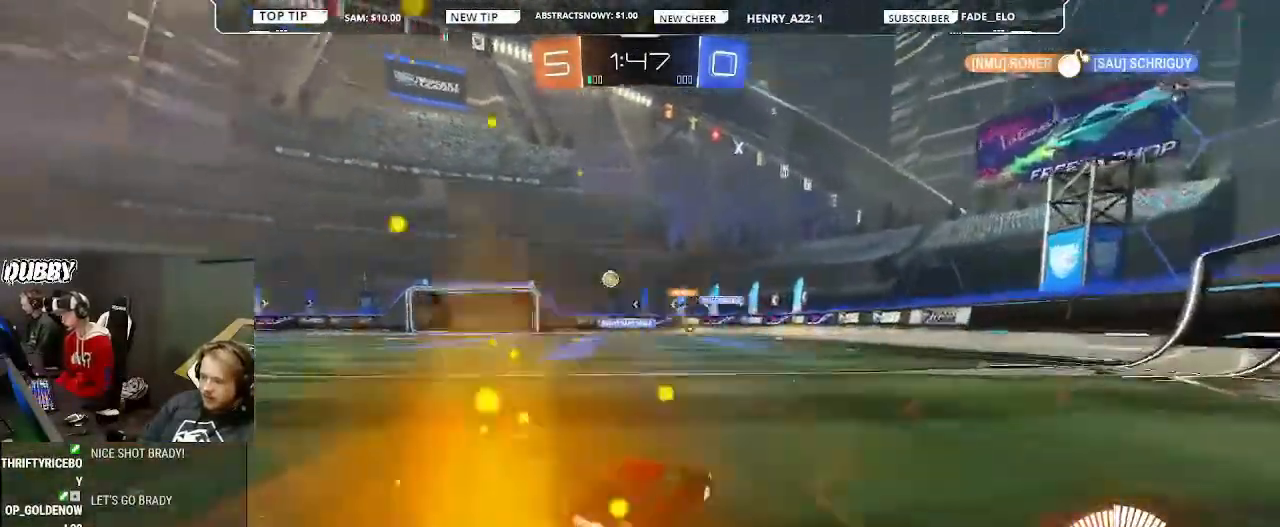
{"buttons": ["CIRCLE", "R2"], "left_stick": "left", "right_stick": "center", "events": [[100, "CIRCLE", "down"], [267, "CIRCLE", "up"], [433, "CIRCLE", "down"]]}
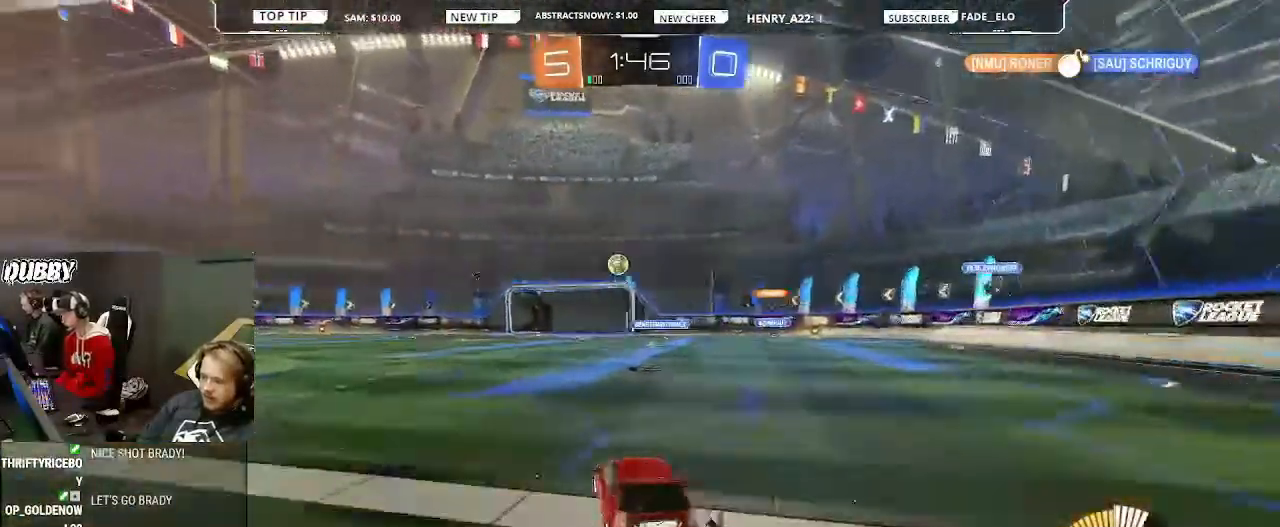
{"buttons": ["CIRCLE", "R2"], "left_stick": "center", "right_stick": "center", "events": [[400, "left_stick", "center"]]}
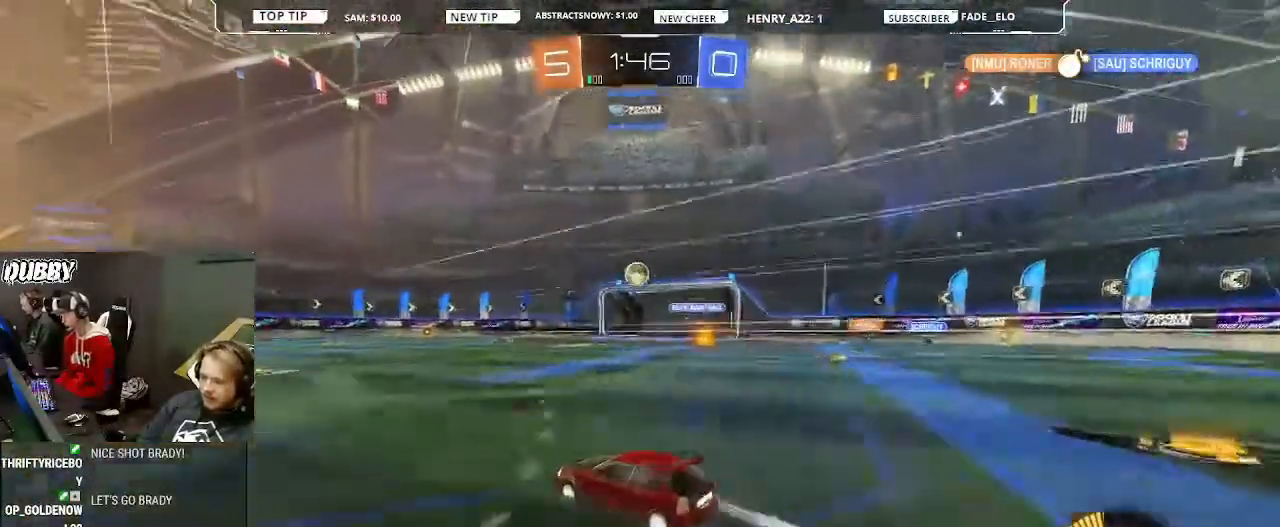
{"buttons": ["R2"], "left_stick": "left", "right_stick": "center", "events": [[167, "CIRCLE", "up"], [467, "left_stick", "left"]]}
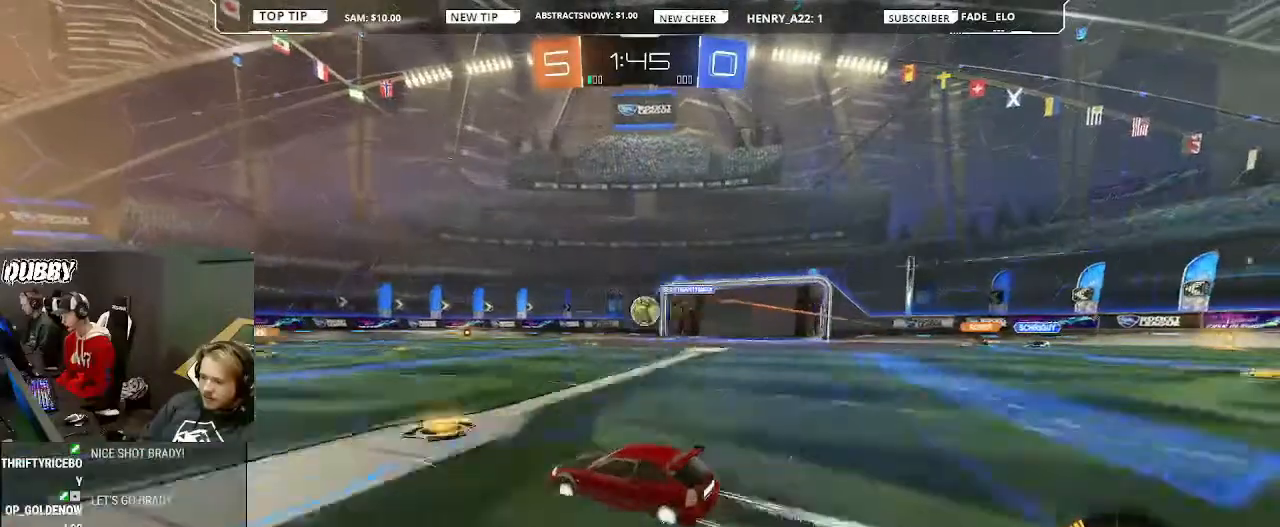
{"buttons": ["R2"], "left_stick": "right", "right_stick": "center", "events": [[367, "left_stick", "center"], [433, "left_stick", "right"]]}
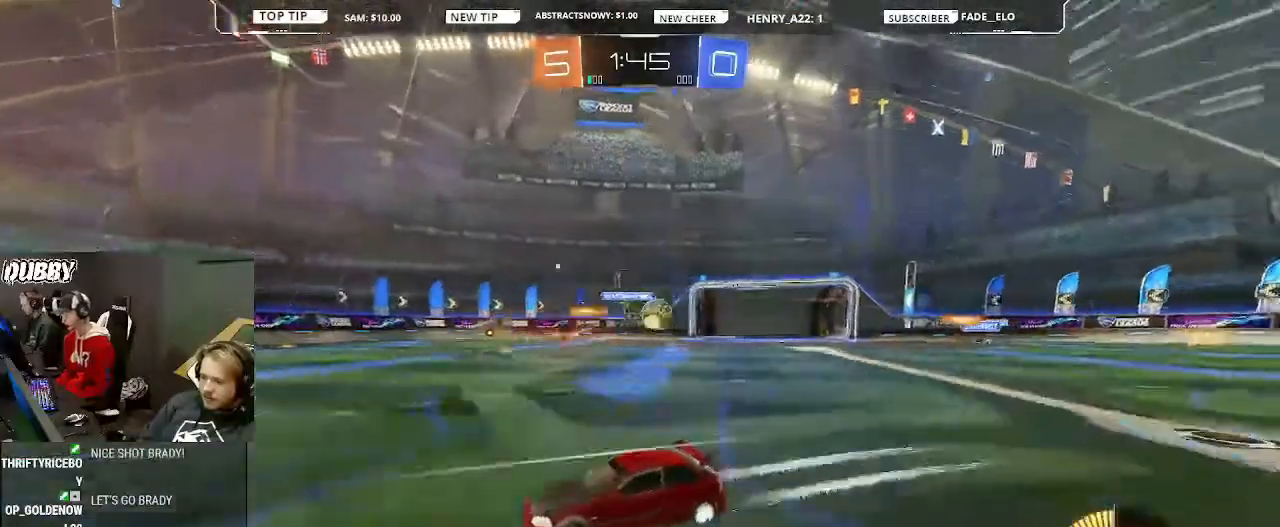
{"buttons": ["L1", "R2"], "left_stick": "right", "right_stick": "center", "events": [[100, "L1", "down"]]}
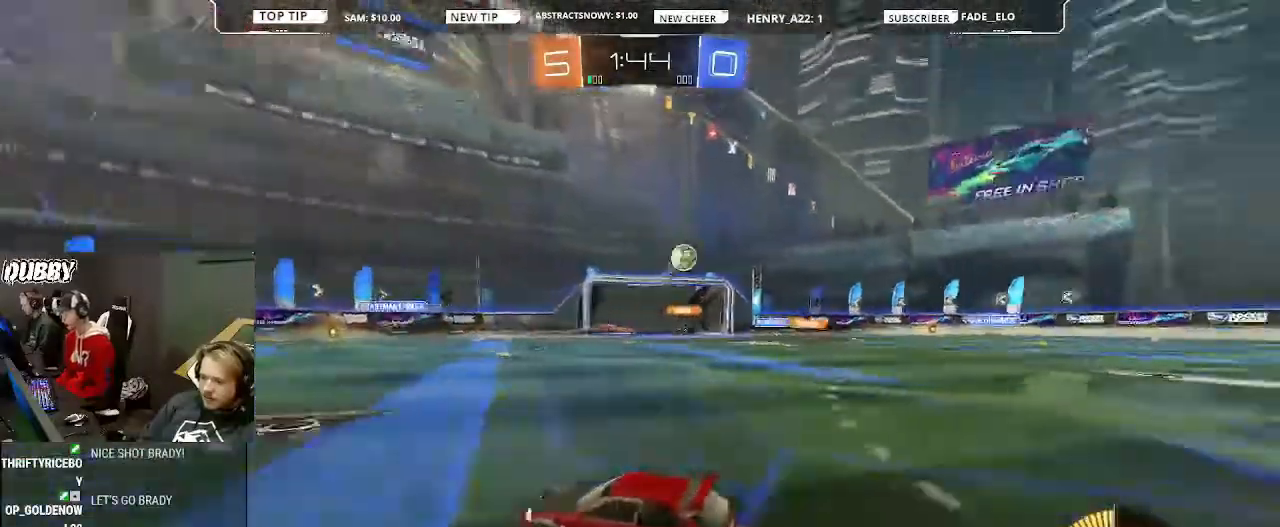
{"buttons": ["R2"], "left_stick": "right", "right_stick": "center", "events": [[267, "L1", "up"]]}
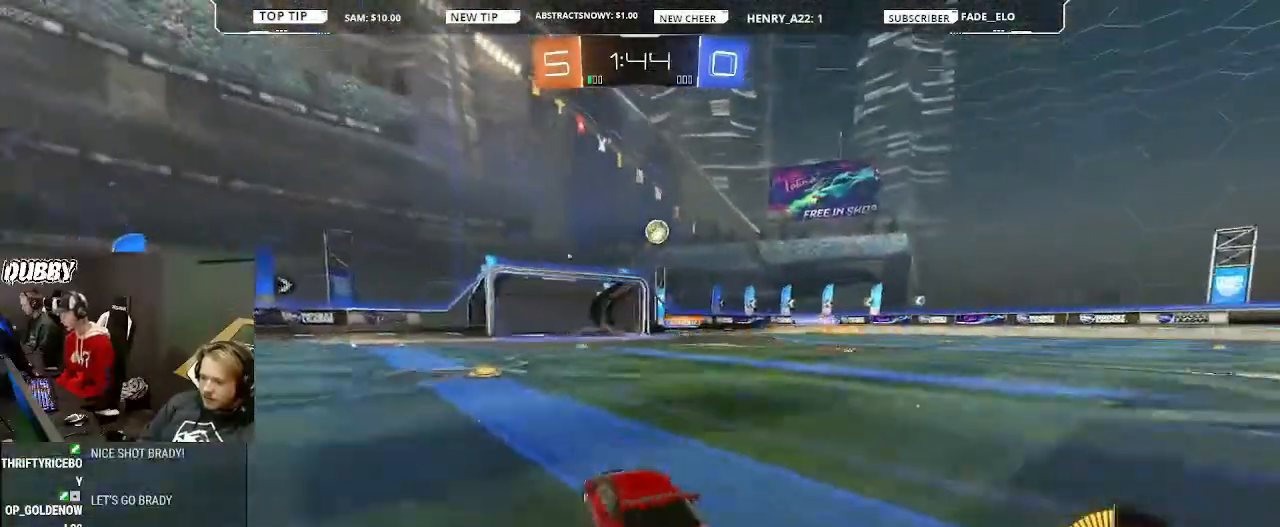
{"buttons": ["CROSS", "CIRCLE", "L1", "R2"], "left_stick": "right", "right_stick": "center", "events": [[300, "CIRCLE", "down"], [500, "CROSS", "down"], [500, "L1", "down"]]}
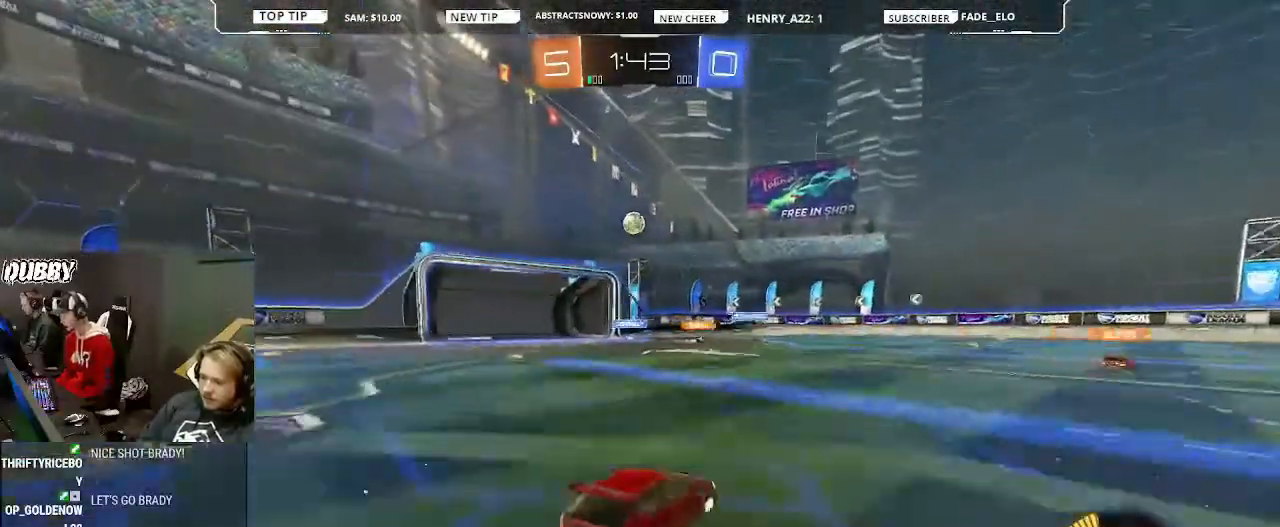
{"buttons": ["R2"], "left_stick": "center", "right_stick": "center", "events": [[67, "CROSS", "up"], [167, "CROSS", "down"], [233, "L1", "up"], [267, "CROSS", "up"], [400, "CIRCLE", "up"], [400, "left_stick", "center"]]}
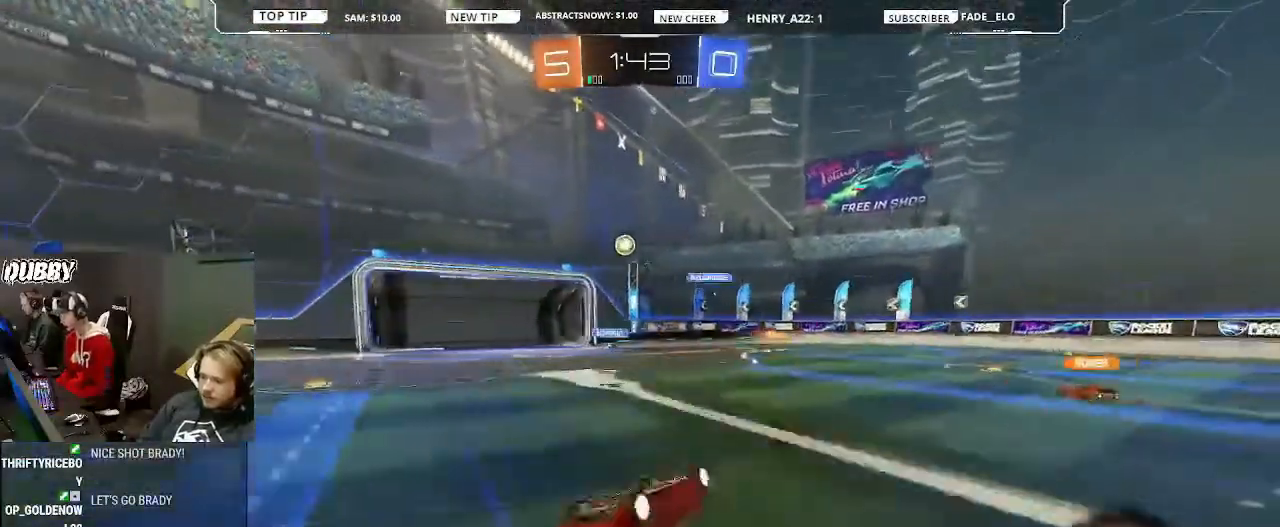
{"buttons": ["R2"], "left_stick": "right", "right_stick": "center", "events": [[100, "left_stick", "right"], [233, "left_stick", "center"], [333, "left_stick", "right"]]}
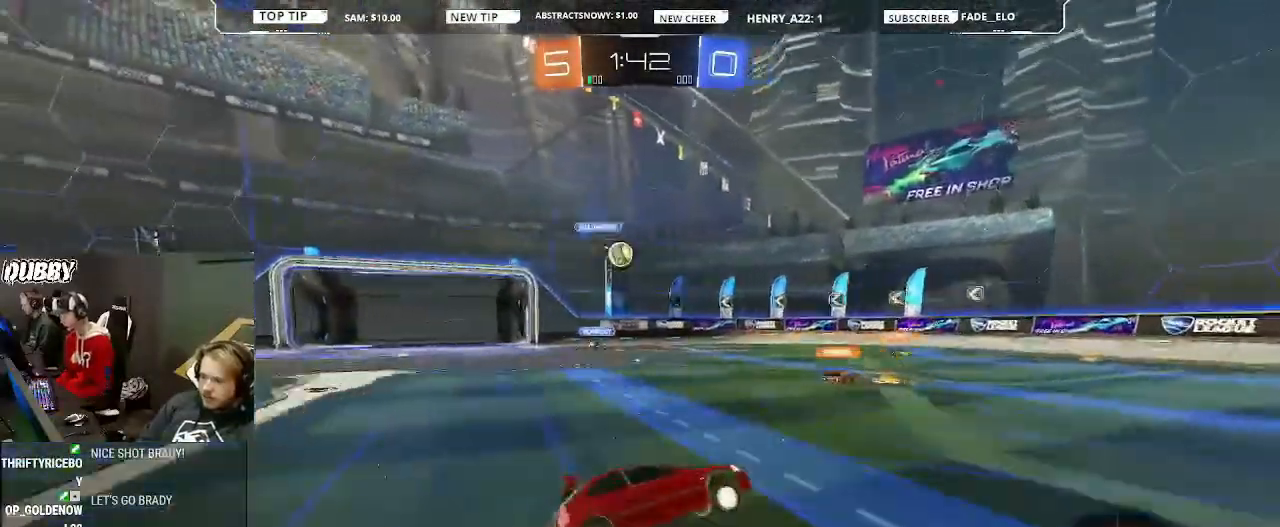
{"buttons": ["CIRCLE", "R2"], "left_stick": "right", "right_stick": "center", "events": [[300, "CIRCLE", "down"]]}
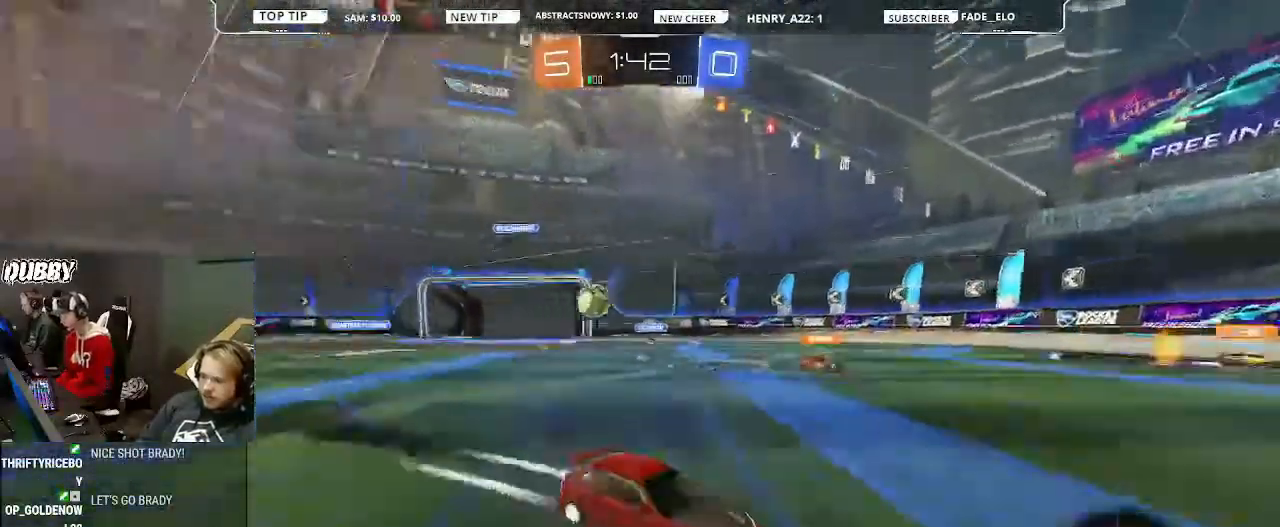
{"buttons": ["R2"], "left_stick": "center", "right_stick": "center", "events": [[133, "CIRCLE", "up"], [333, "left_stick", "center"]]}